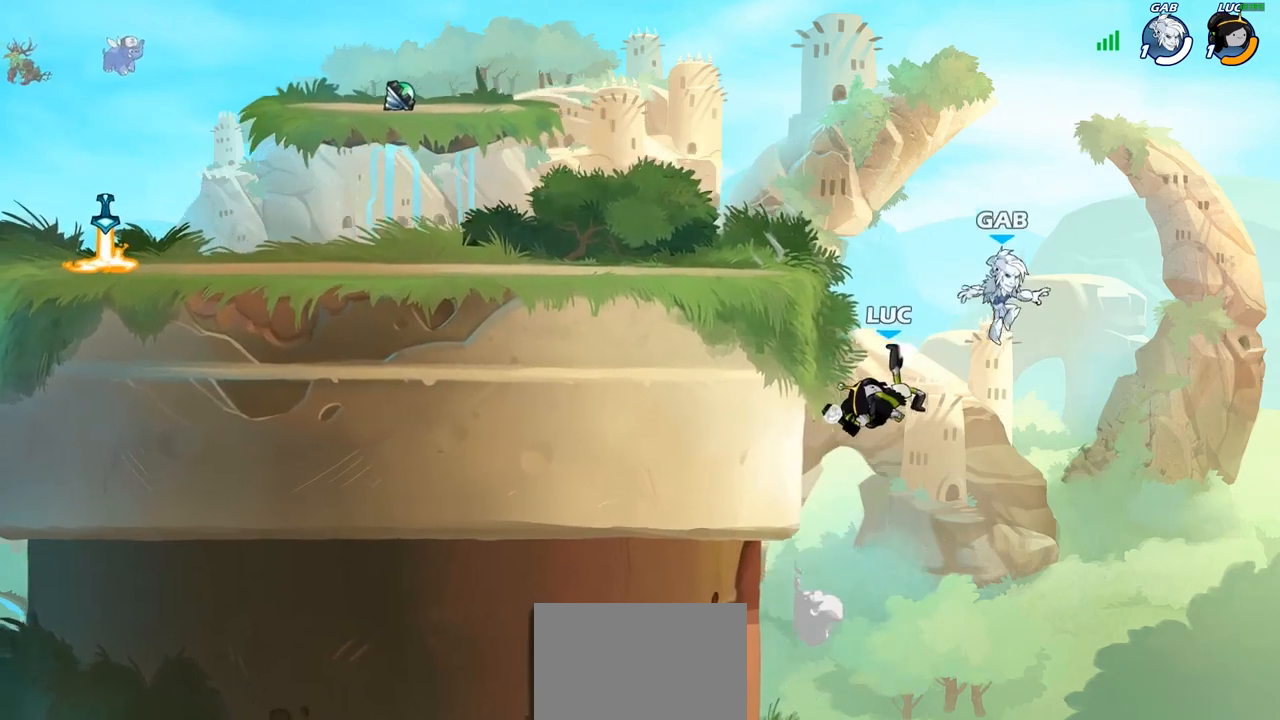
Gameplay with a controller (PlayStation layout); each line is a JSON object with the inputs held at the frame after it. "events" lists button and stick changes between this image and that frame as [ms after this image, input, new state], when the widget could be followed in between.
{"buttons": [], "left_stick": "up-left", "right_stick": "center", "events": [[217, "left_stick", "right"], [417, "left_stick", "up-left"]]}
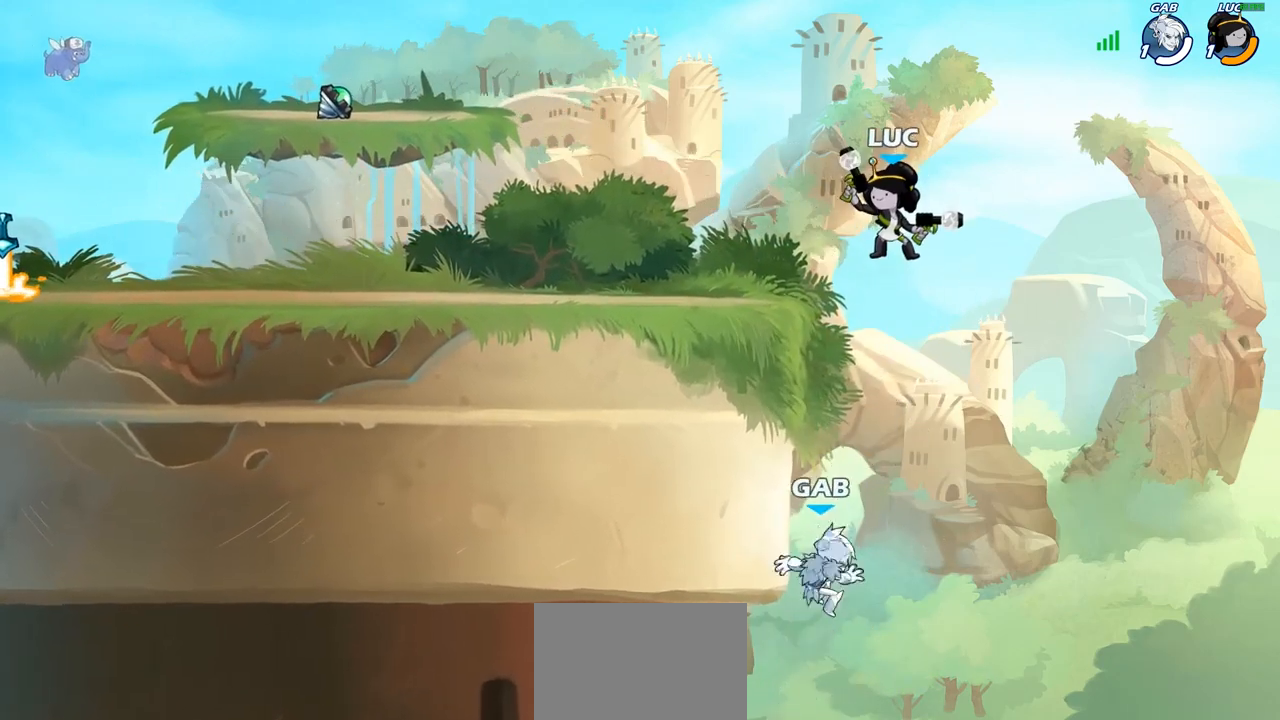
{"buttons": [], "left_stick": "up-left", "right_stick": "center", "events": []}
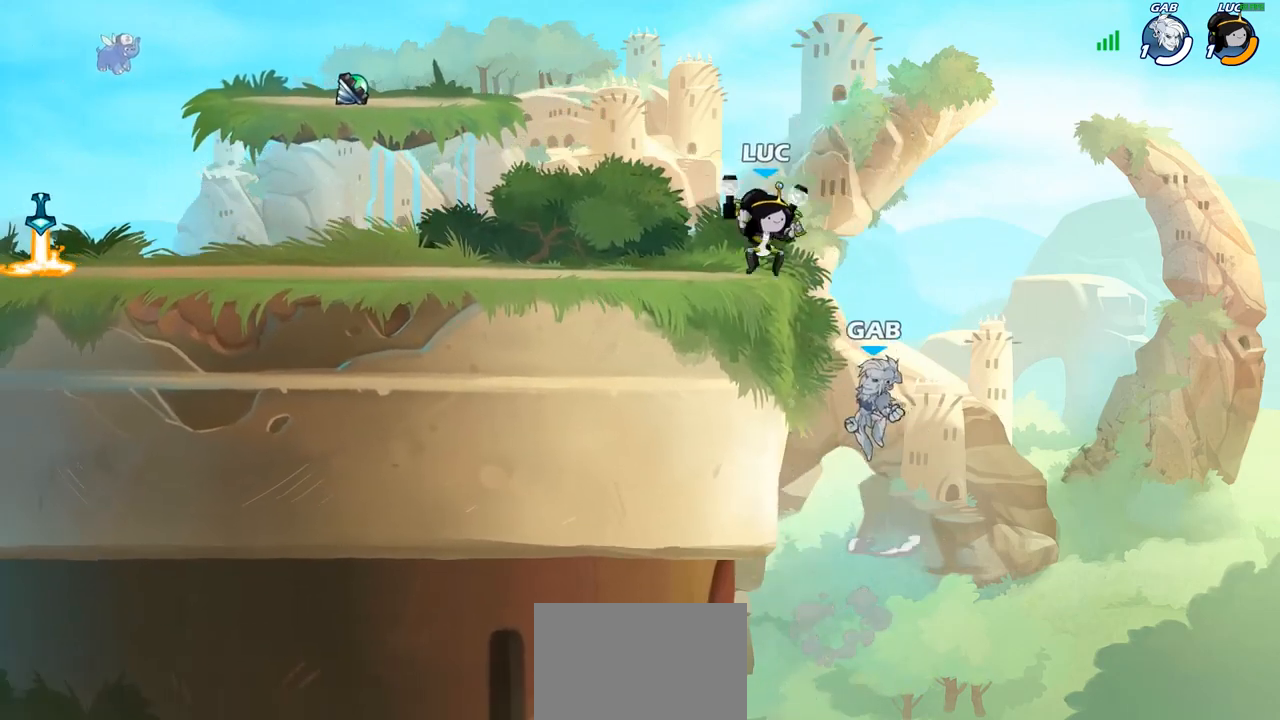
{"buttons": [], "left_stick": "center", "right_stick": "center", "events": [[33, "left_stick", "up-right"], [83, "left_stick", "down-right"], [117, "SQUARE", "down"], [183, "SQUARE", "up"], [200, "left_stick", "center"]]}
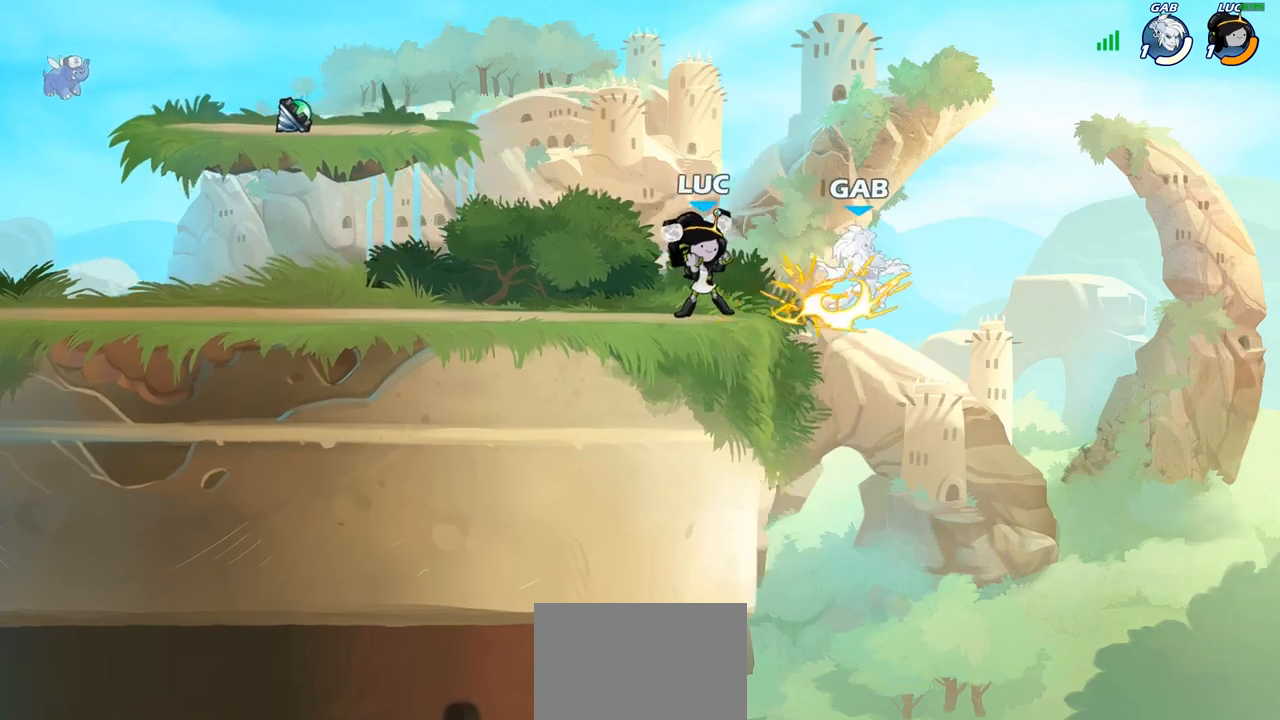
{"buttons": [], "left_stick": "center", "right_stick": "center", "events": [[283, "left_stick", "right"], [317, "SQUARE", "down"], [383, "left_stick", "center"], [400, "SQUARE", "up"]]}
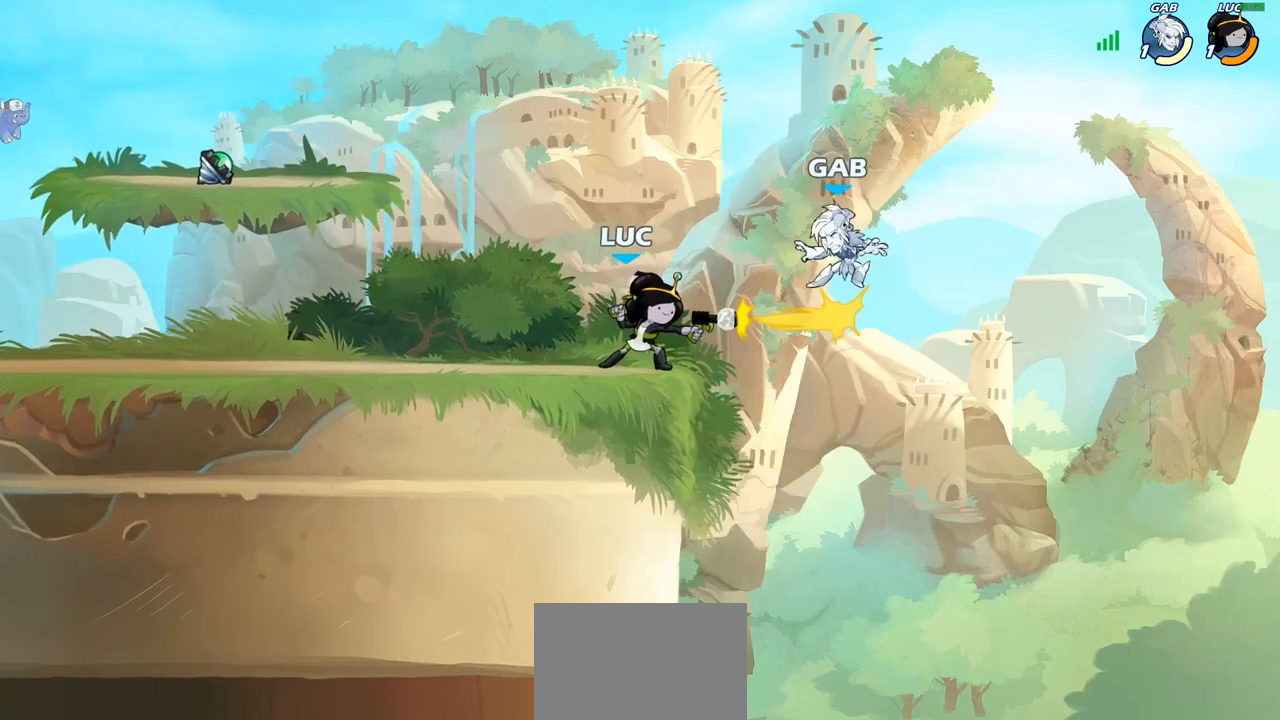
{"buttons": [], "left_stick": "up-right", "right_stick": "center", "events": [[250, "left_stick", "up-right"], [283, "CROSS", "down"], [333, "CIRCLE", "down"], [350, "CROSS", "up"], [500, "CIRCLE", "up"]]}
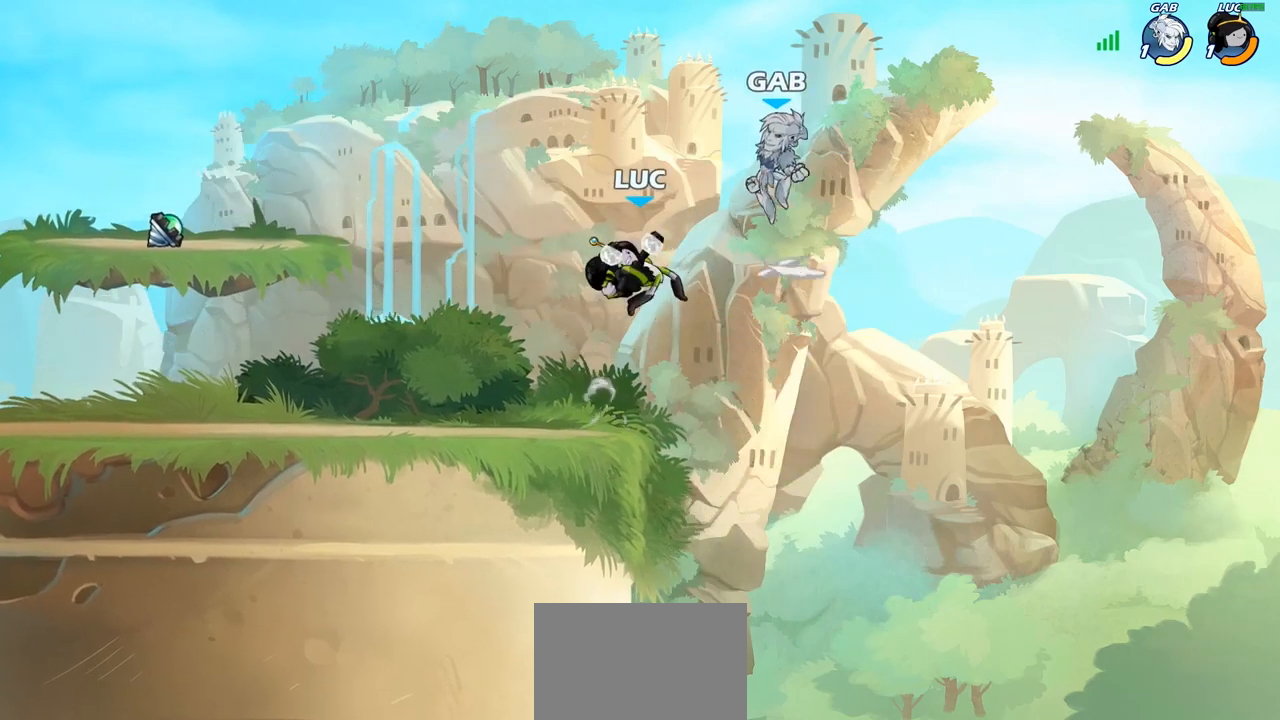
{"buttons": [], "left_stick": "left", "right_stick": "center", "events": [[183, "left_stick", "up-left"], [250, "left_stick", "left"]]}
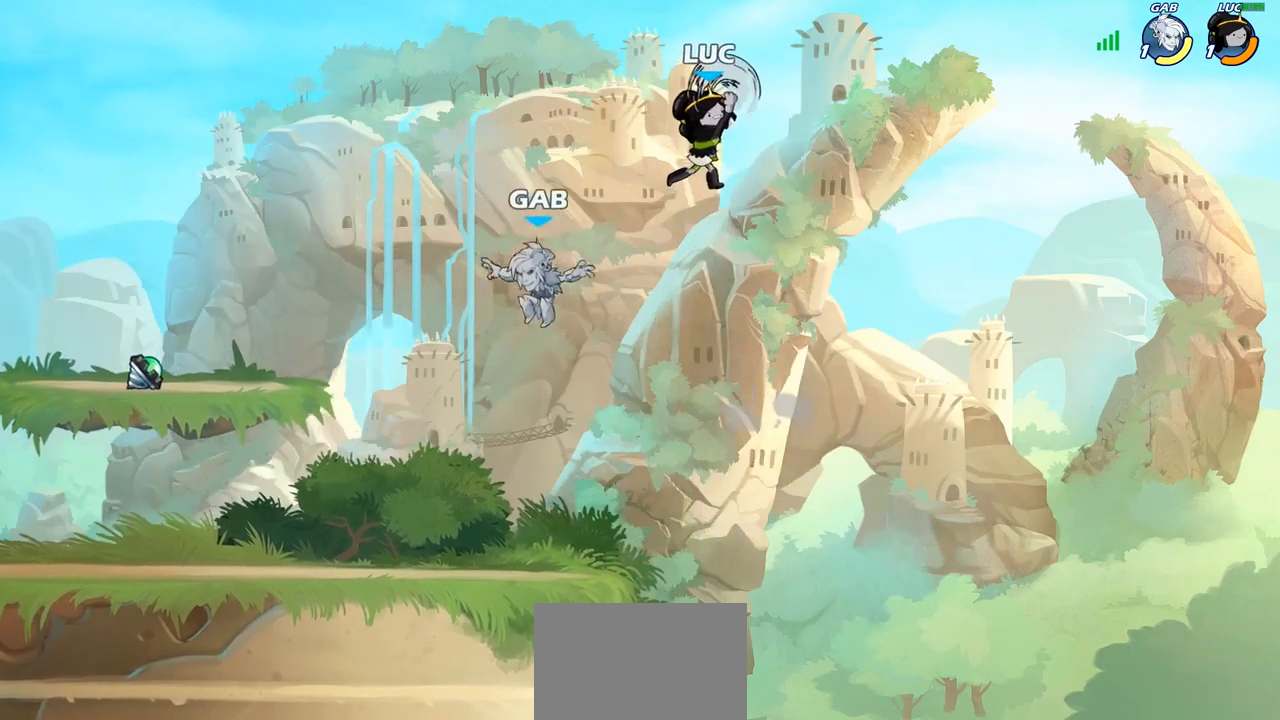
{"buttons": [], "left_stick": "down-left", "right_stick": "center", "events": [[350, "left_stick", "right"], [483, "left_stick", "down-left"]]}
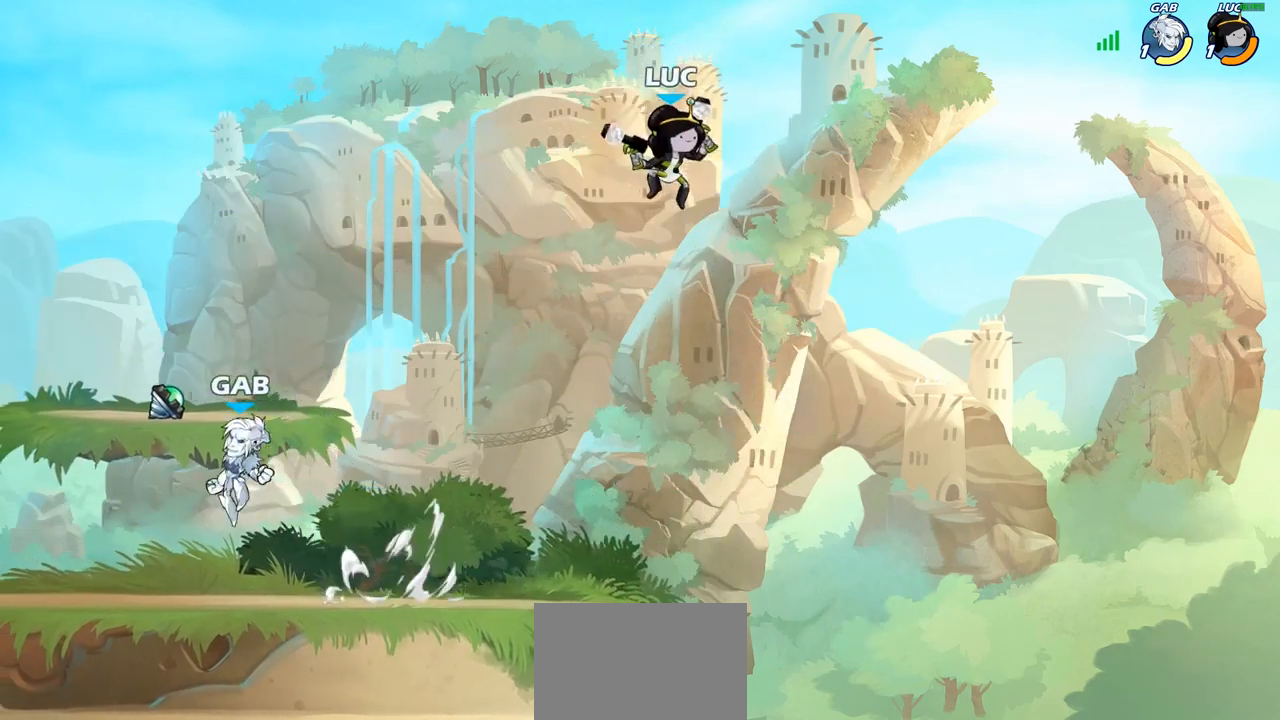
{"buttons": [], "left_stick": "left", "right_stick": "center", "events": [[450, "left_stick", "left"]]}
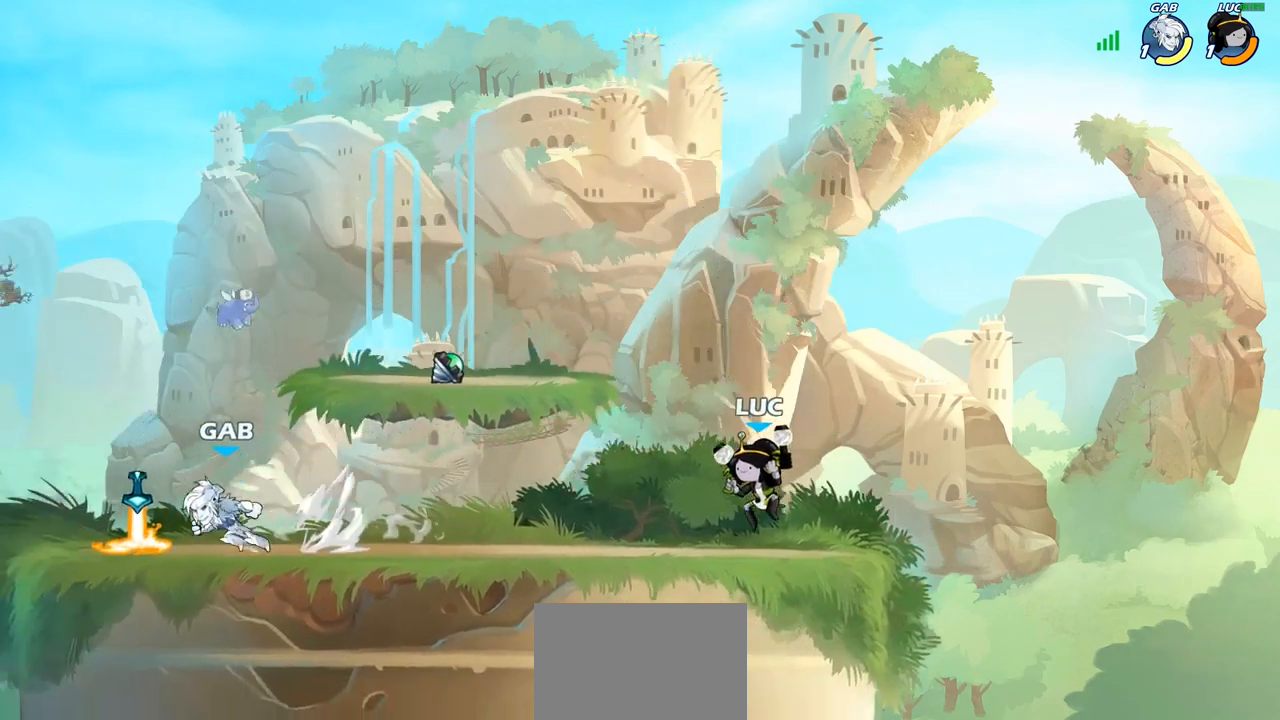
{"buttons": [], "left_stick": "left", "right_stick": "center", "events": [[67, "R1", "down"], [67, "R2", "down"], [183, "CIRCLE", "down"], [200, "R1", "up"], [200, "R2", "up"], [350, "CIRCLE", "up"]]}
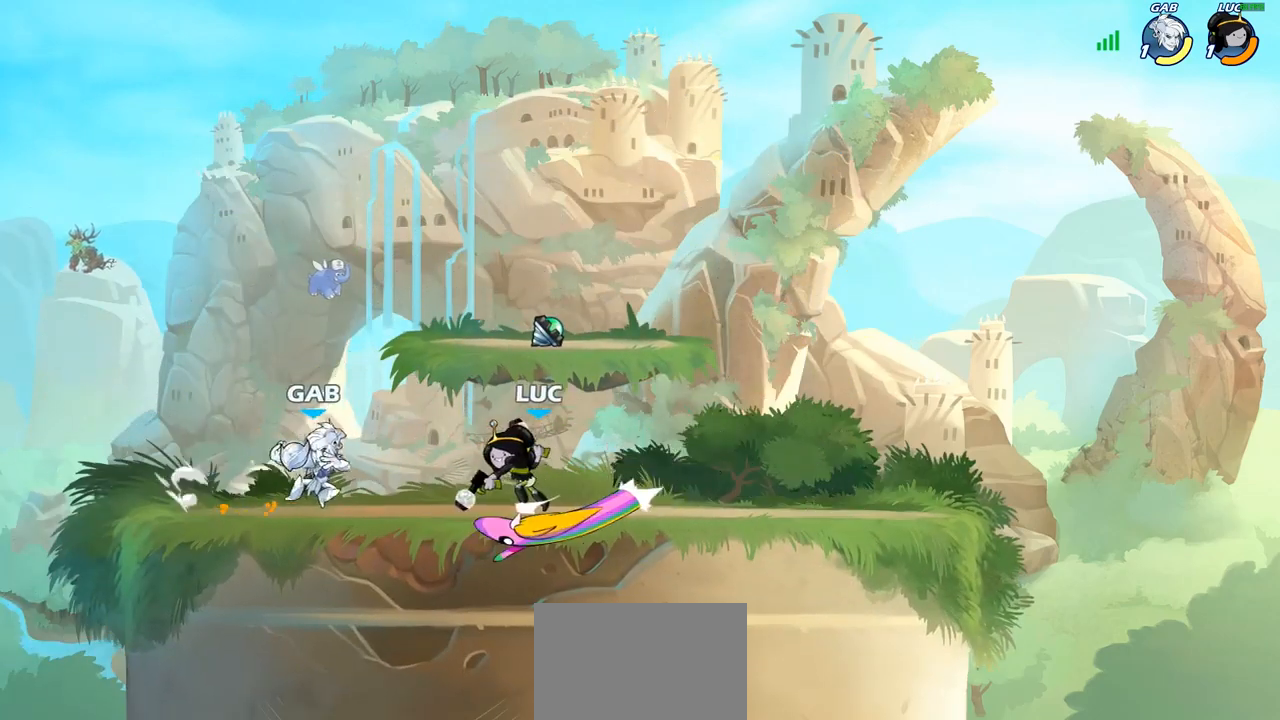
{"buttons": [], "left_stick": "center", "right_stick": "center", "events": [[250, "left_stick", "center"]]}
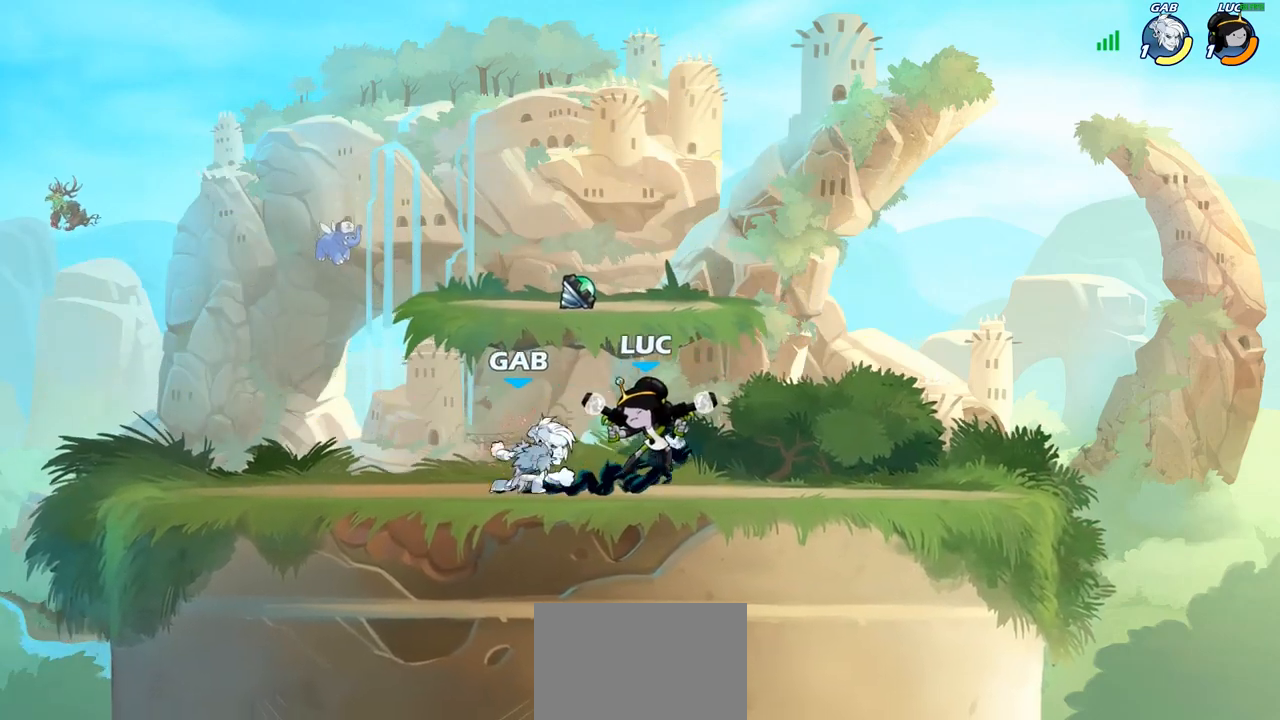
{"buttons": [], "left_stick": "left", "right_stick": "center", "events": [[117, "left_stick", "up-left"], [267, "left_stick", "center"], [367, "left_stick", "up-left"], [483, "left_stick", "left"]]}
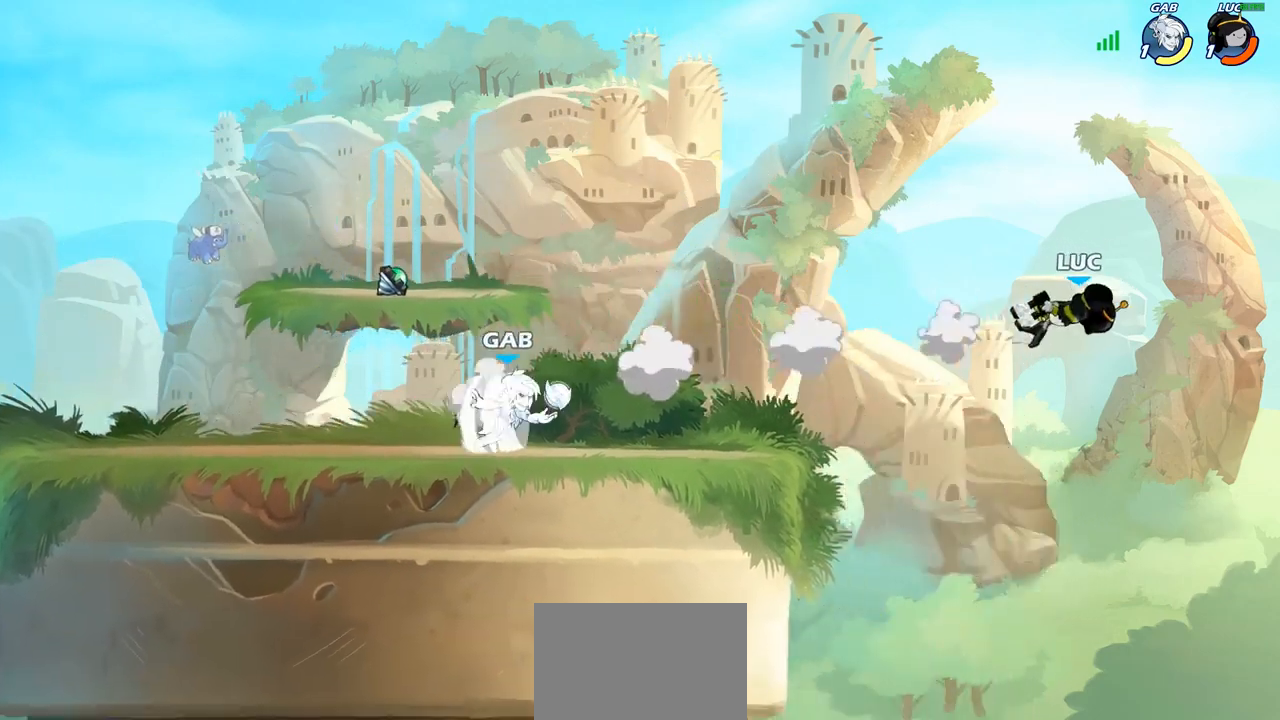
{"buttons": [], "left_stick": "left", "right_stick": "center", "events": [[50, "R1", "down"], [50, "R2", "down"], [167, "R1", "up"], [167, "R2", "up"], [267, "R1", "down"], [267, "R2", "down"], [450, "R1", "up"], [450, "R2", "up"]]}
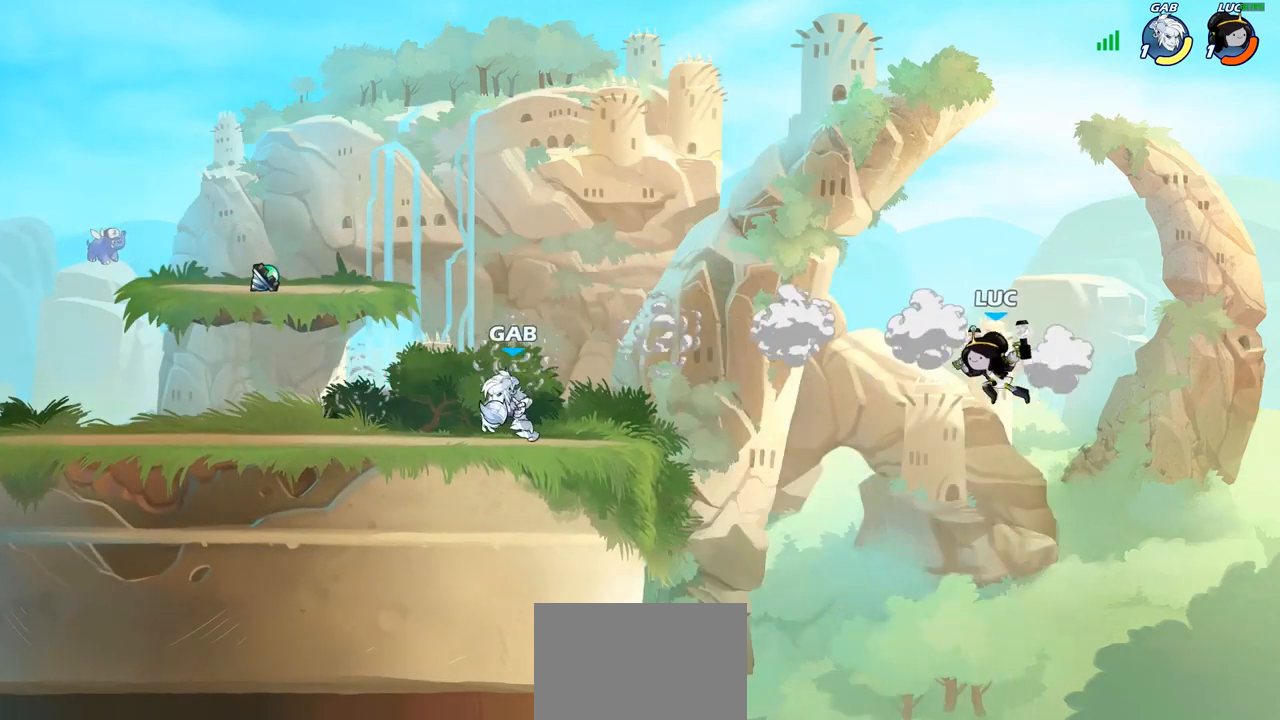
{"buttons": [], "left_stick": "up-left", "right_stick": "center", "events": [[83, "left_stick", "down-left"], [467, "left_stick", "up-left"]]}
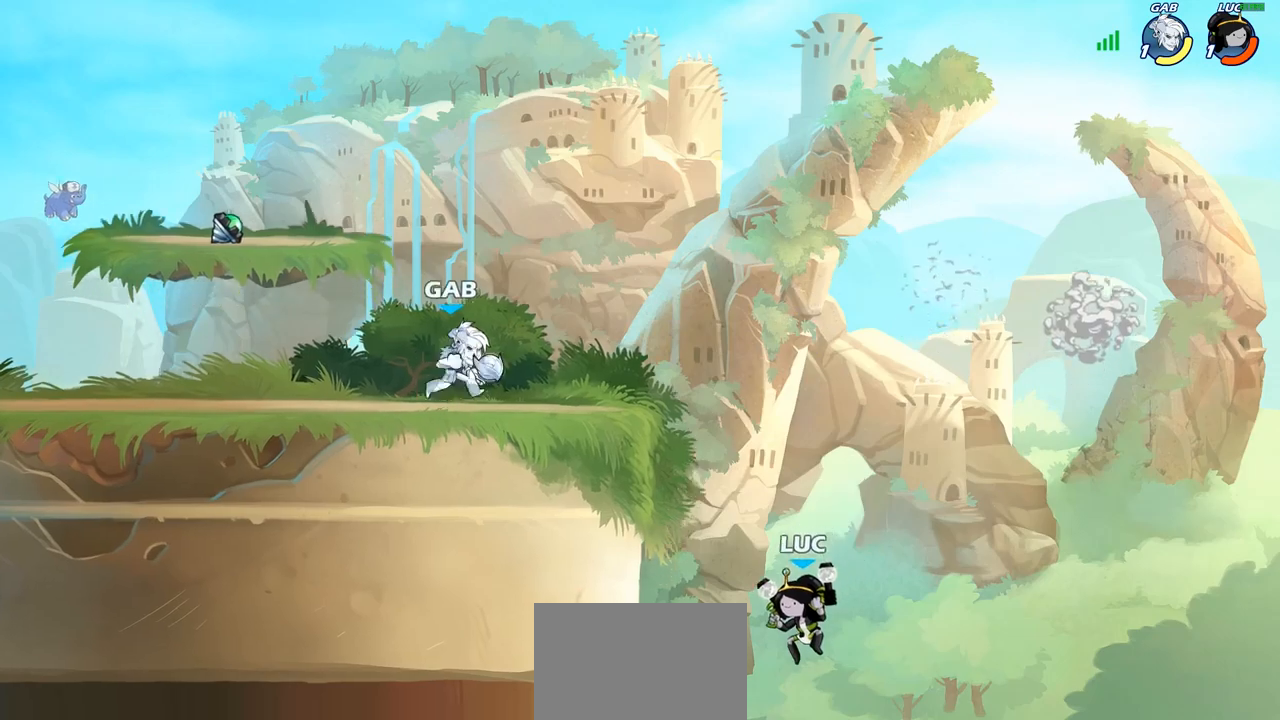
{"buttons": [], "left_stick": "right", "right_stick": "center", "events": [[83, "CROSS", "down"], [267, "CROSS", "up"], [483, "left_stick", "right"]]}
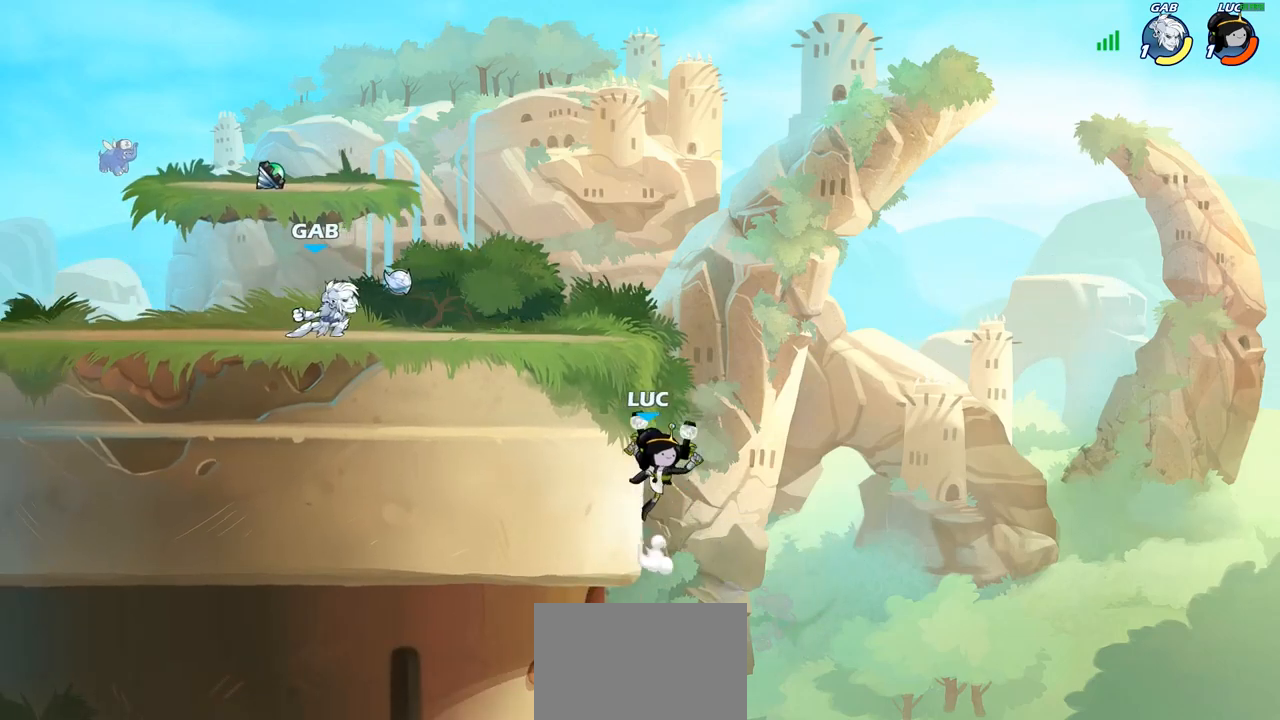
{"buttons": [], "left_stick": "left", "right_stick": "center", "events": [[67, "left_stick", "up-left"], [183, "CROSS", "down"], [300, "CROSS", "up"], [383, "CROSS", "down"], [417, "left_stick", "left"], [433, "SQUARE", "down"], [450, "right_stick", "left"], [467, "CROSS", "up"], [500, "SQUARE", "up"], [500, "right_stick", "center"]]}
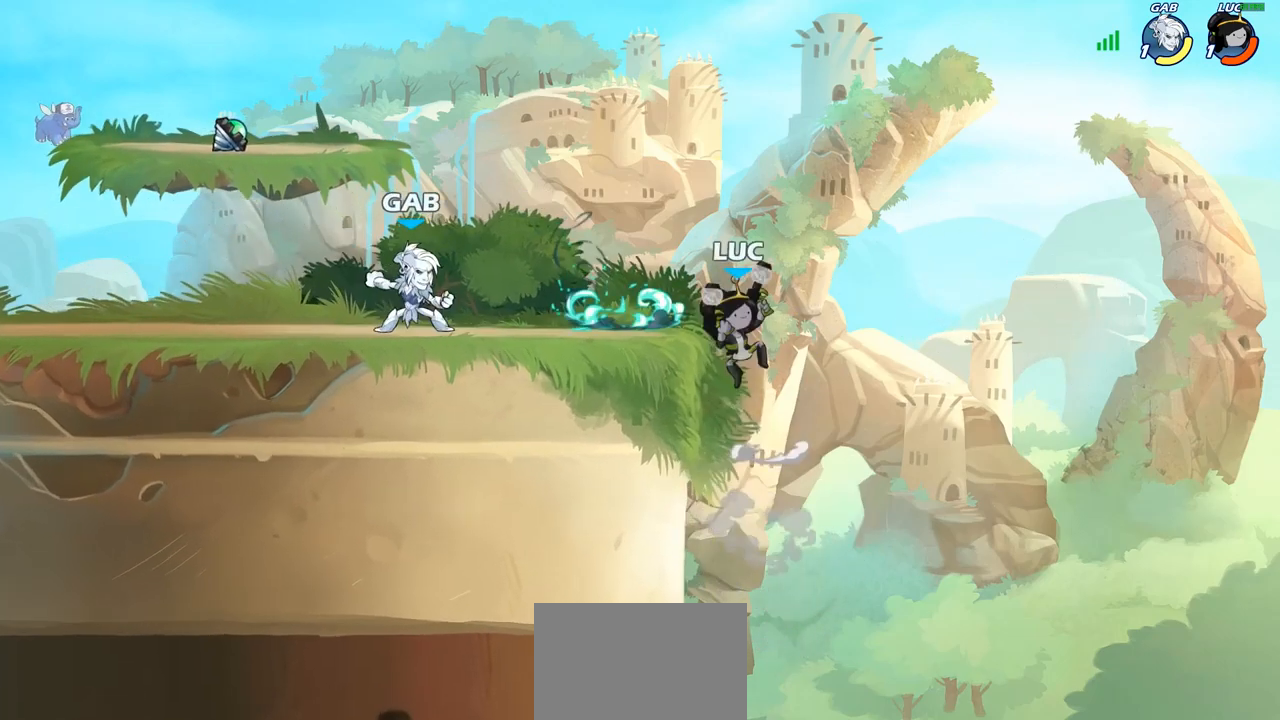
{"buttons": [], "left_stick": "left", "right_stick": "center", "events": []}
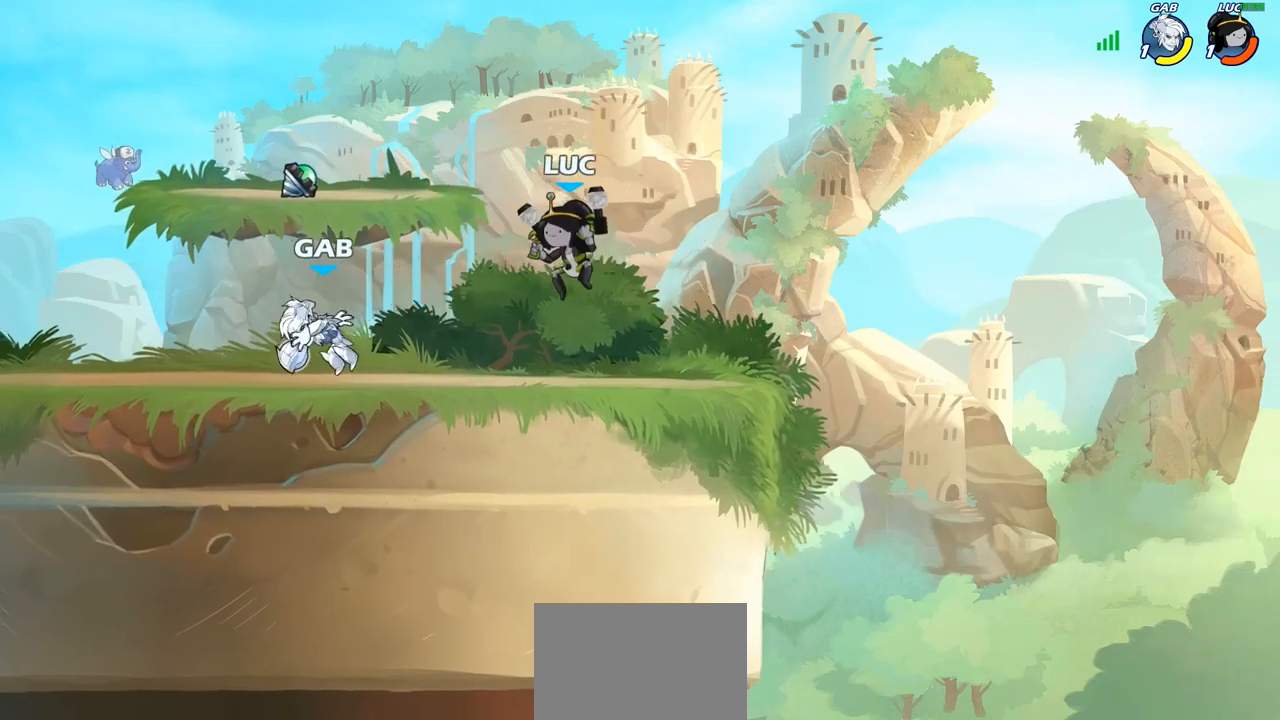
{"buttons": [], "left_stick": "center", "right_stick": "center", "events": [[33, "left_stick", "down-left"], [183, "SQUARE", "down"], [267, "SQUARE", "up"], [267, "left_stick", "center"]]}
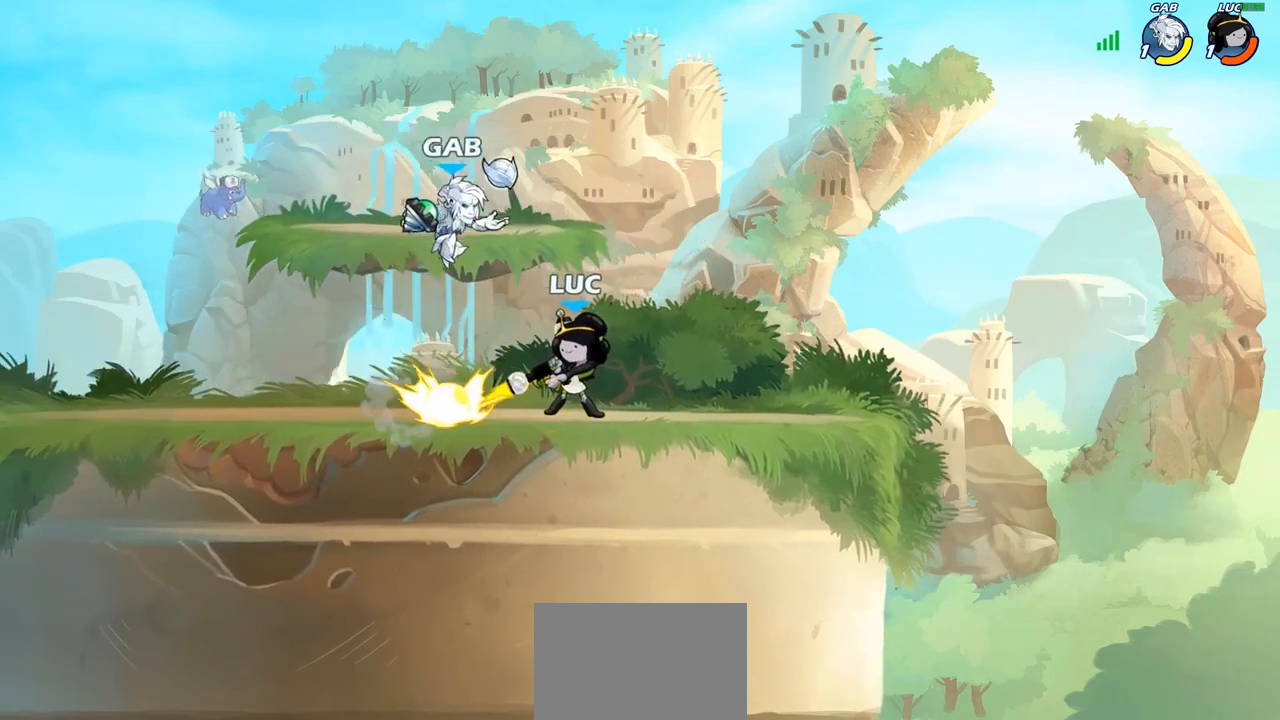
{"buttons": [], "left_stick": "up", "right_stick": "center", "events": [[417, "left_stick", "up"]]}
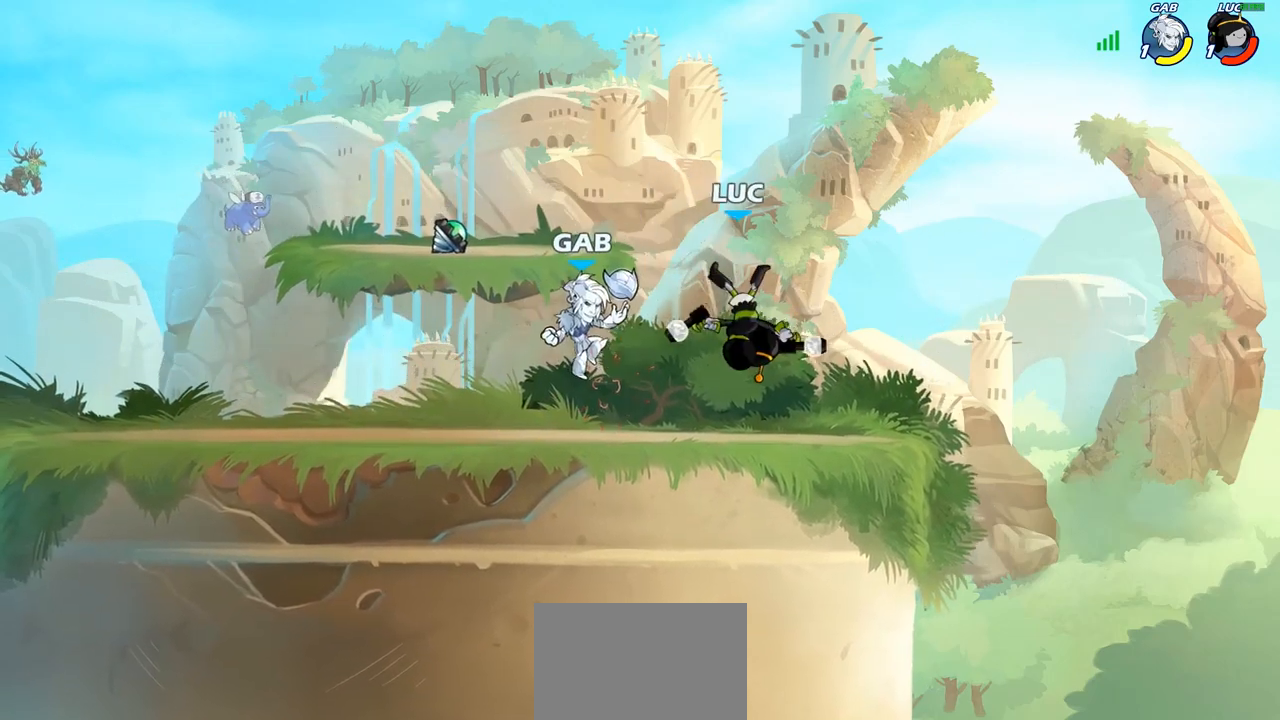
{"buttons": ["R1", "R2"], "left_stick": "center", "right_stick": "center", "events": [[33, "left_stick", "up-left"], [167, "left_stick", "center"], [250, "R1", "down"], [250, "R2", "down"]]}
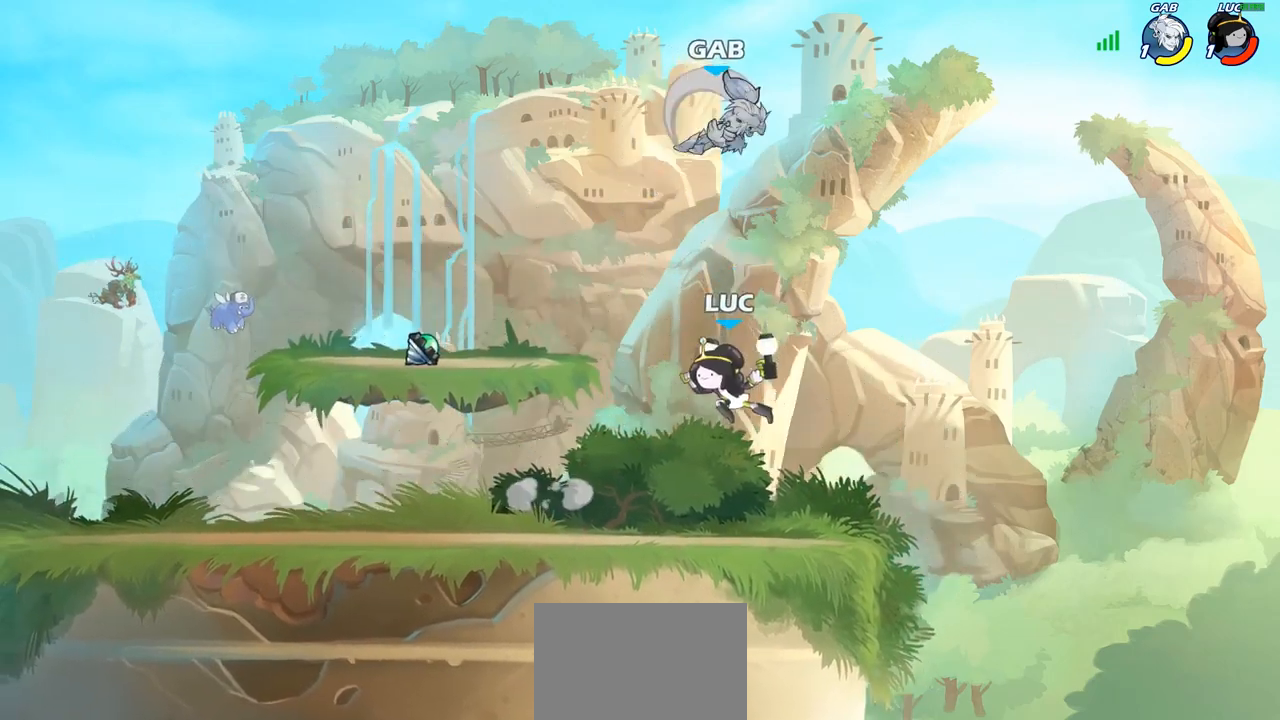
{"buttons": [], "left_stick": "up-left", "right_stick": "center", "events": [[33, "R1", "up"], [33, "R2", "up"], [167, "CROSS", "down"], [250, "CIRCLE", "down"], [250, "left_stick", "up-left"], [267, "CROSS", "up"], [383, "CIRCLE", "up"]]}
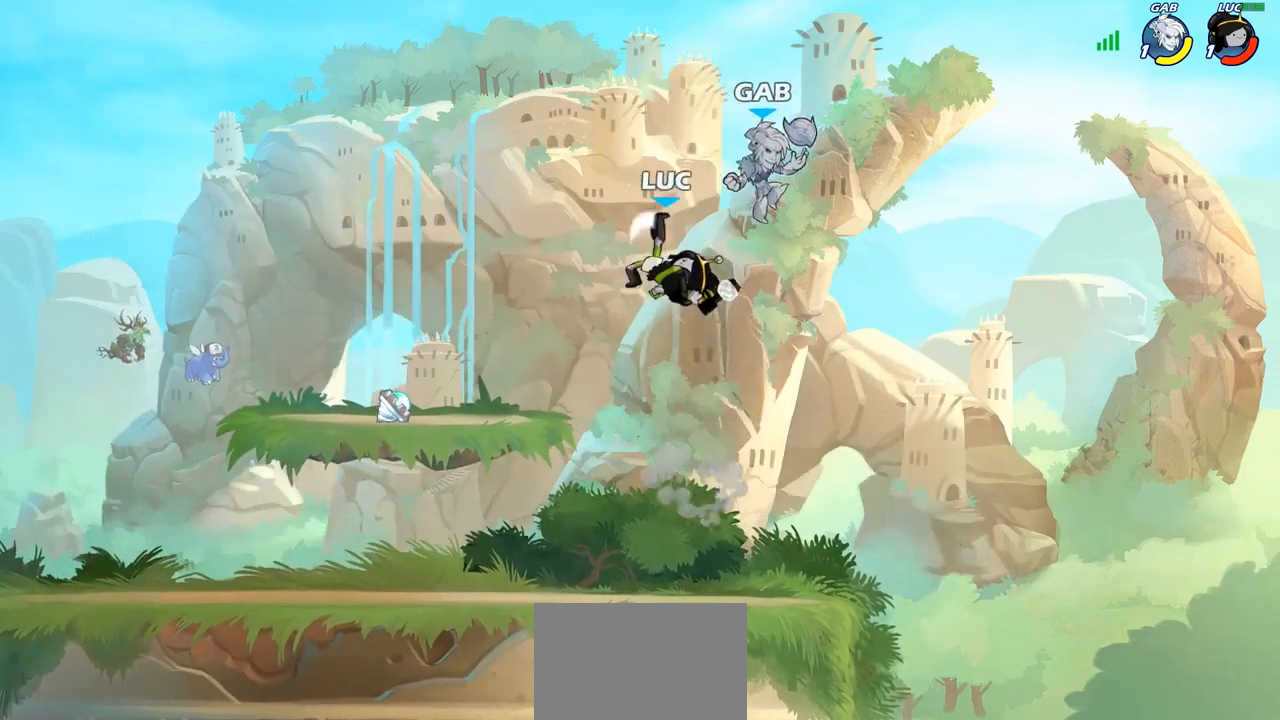
{"buttons": [], "left_stick": "right", "right_stick": "center", "events": [[67, "left_stick", "right"]]}
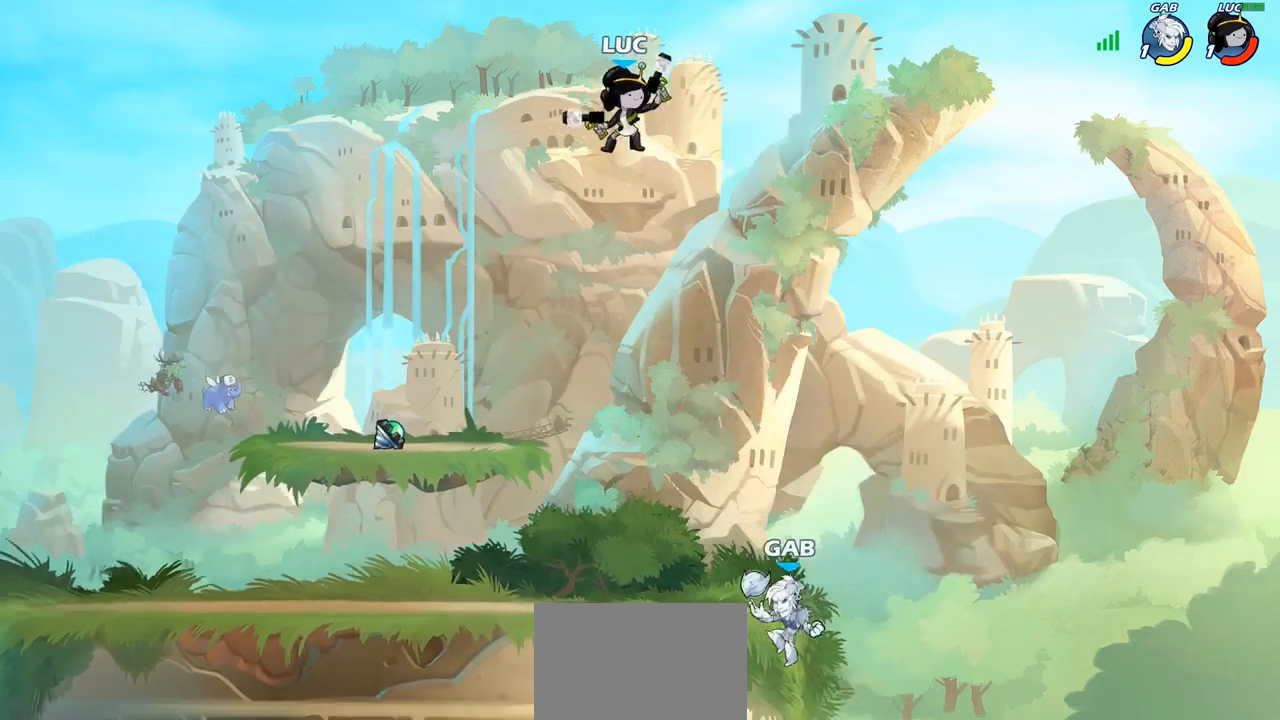
{"buttons": [], "left_stick": "down", "right_stick": "center", "events": [[433, "left_stick", "down"]]}
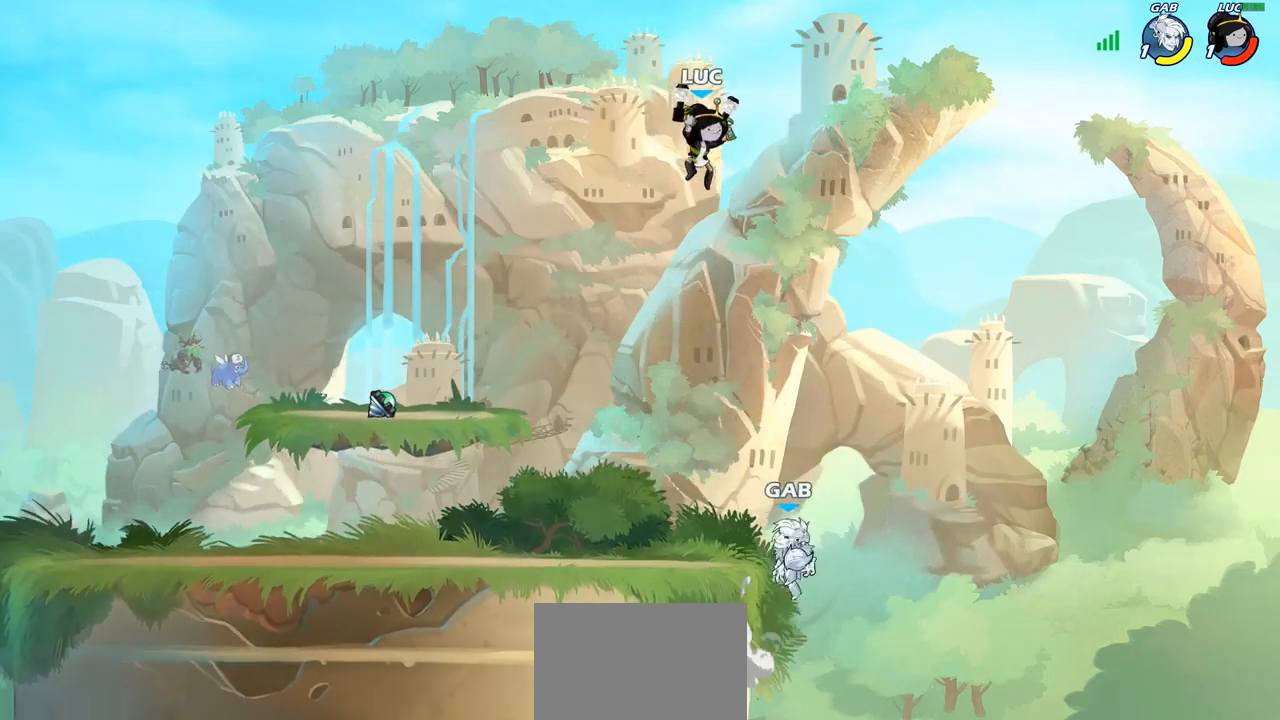
{"buttons": [], "left_stick": "center", "right_stick": "center", "events": [[67, "SQUARE", "down"], [150, "SQUARE", "up"], [183, "left_stick", "center"]]}
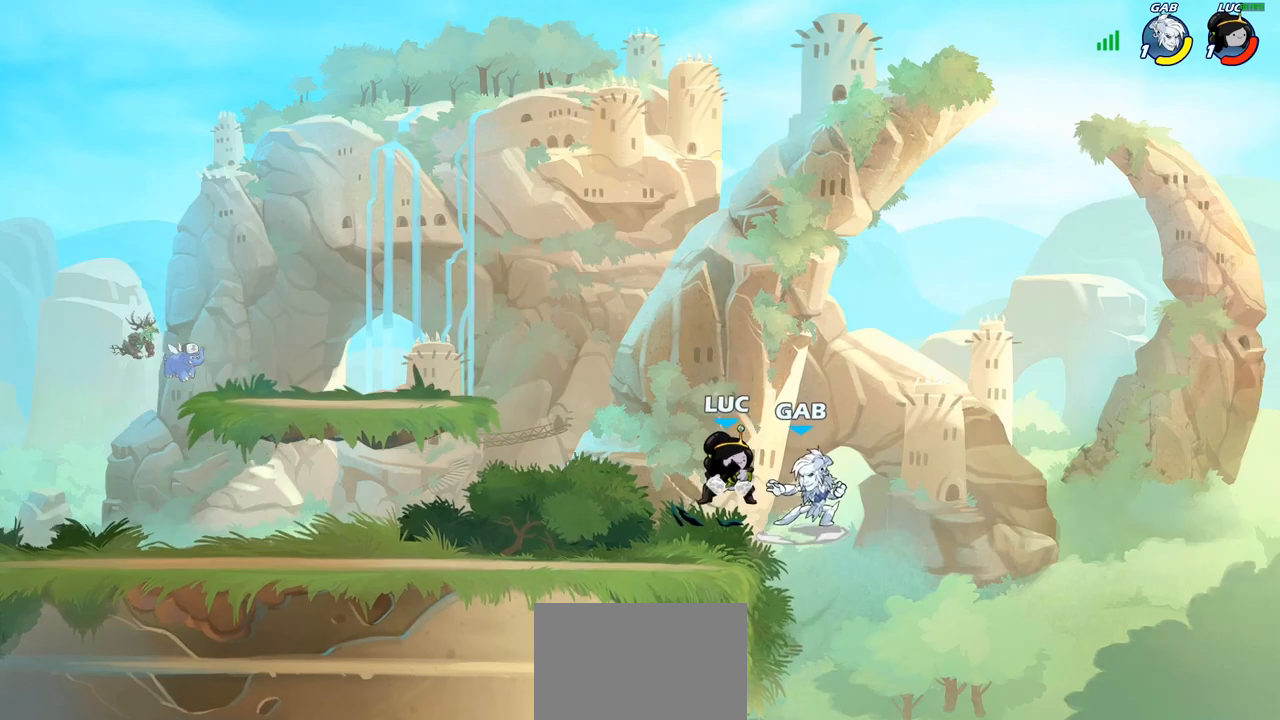
{"buttons": [], "left_stick": "center", "right_stick": "center", "events": [[150, "left_stick", "left"], [317, "left_stick", "center"]]}
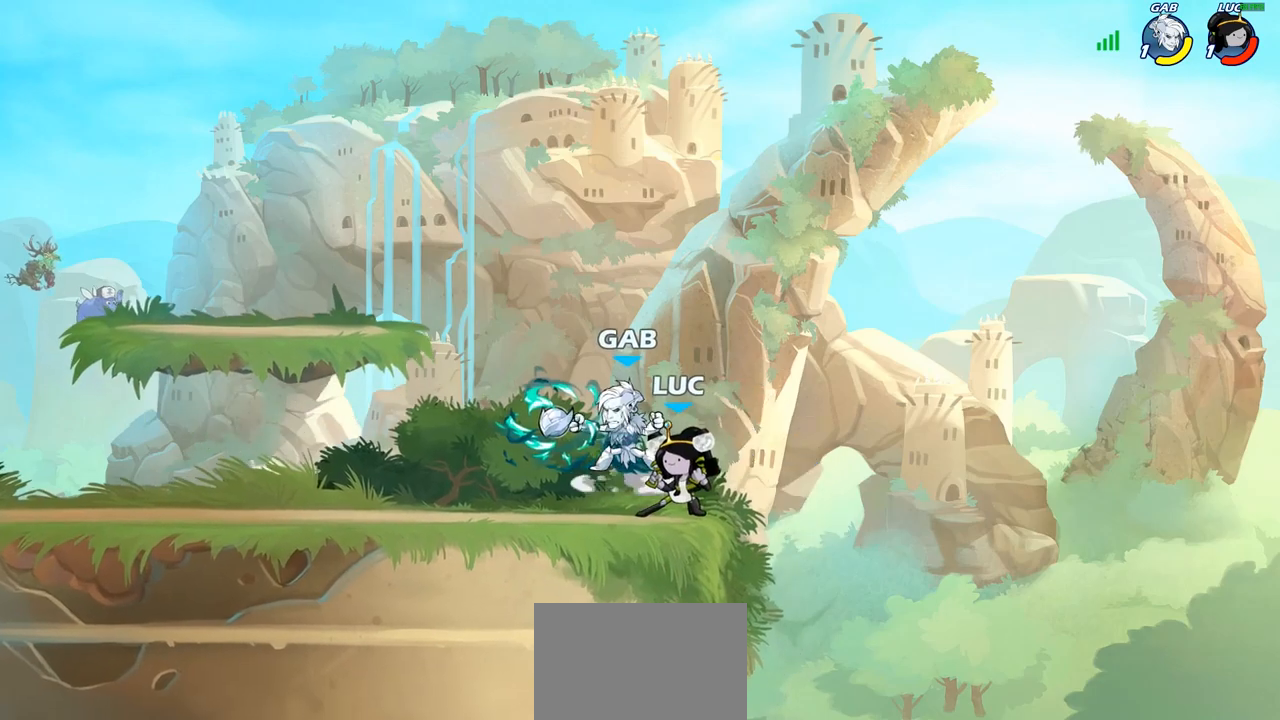
{"buttons": [], "left_stick": "center", "right_stick": "center", "events": [[33, "left_stick", "right"], [100, "left_stick", "down"], [217, "SQUARE", "down"], [217, "left_stick", "down-right"], [283, "SQUARE", "up"], [283, "left_stick", "center"]]}
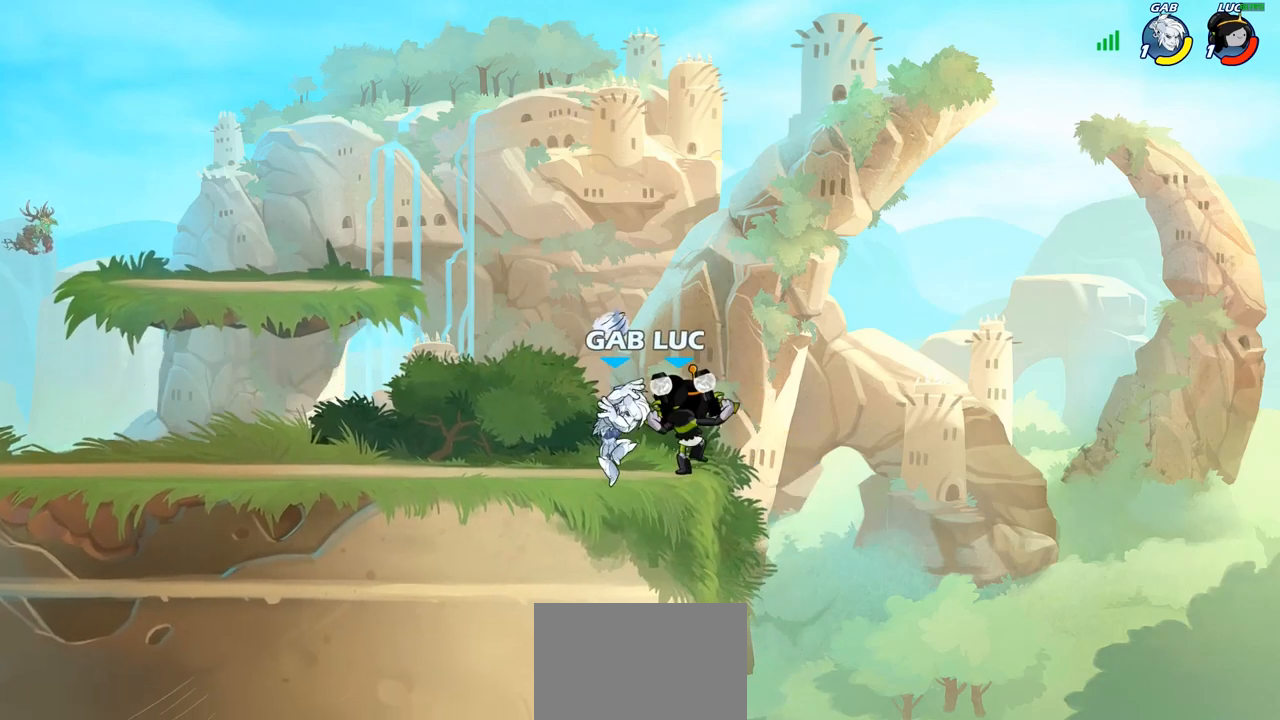
{"buttons": ["SQUARE"], "left_stick": "center", "right_stick": "center", "events": [[217, "left_stick", "left"], [383, "left_stick", "center"], [467, "SQUARE", "down"]]}
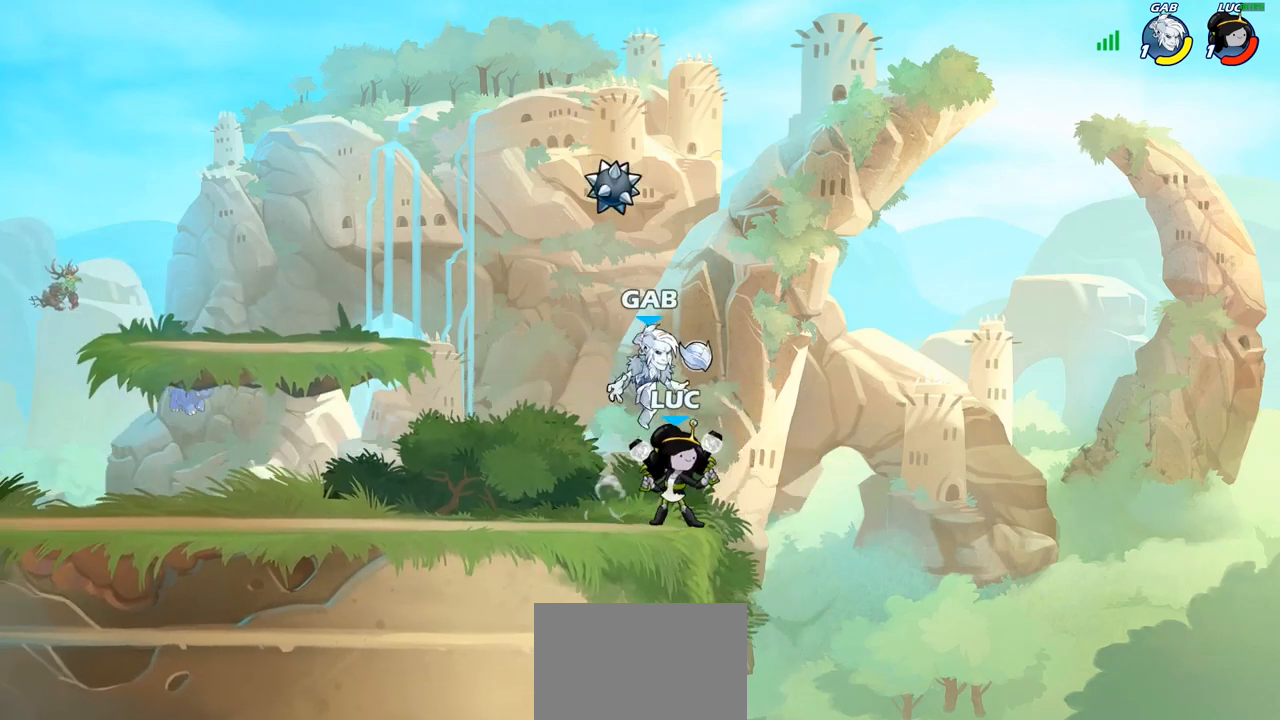
{"buttons": [], "left_stick": "center", "right_stick": "center", "events": [[50, "SQUARE", "up"]]}
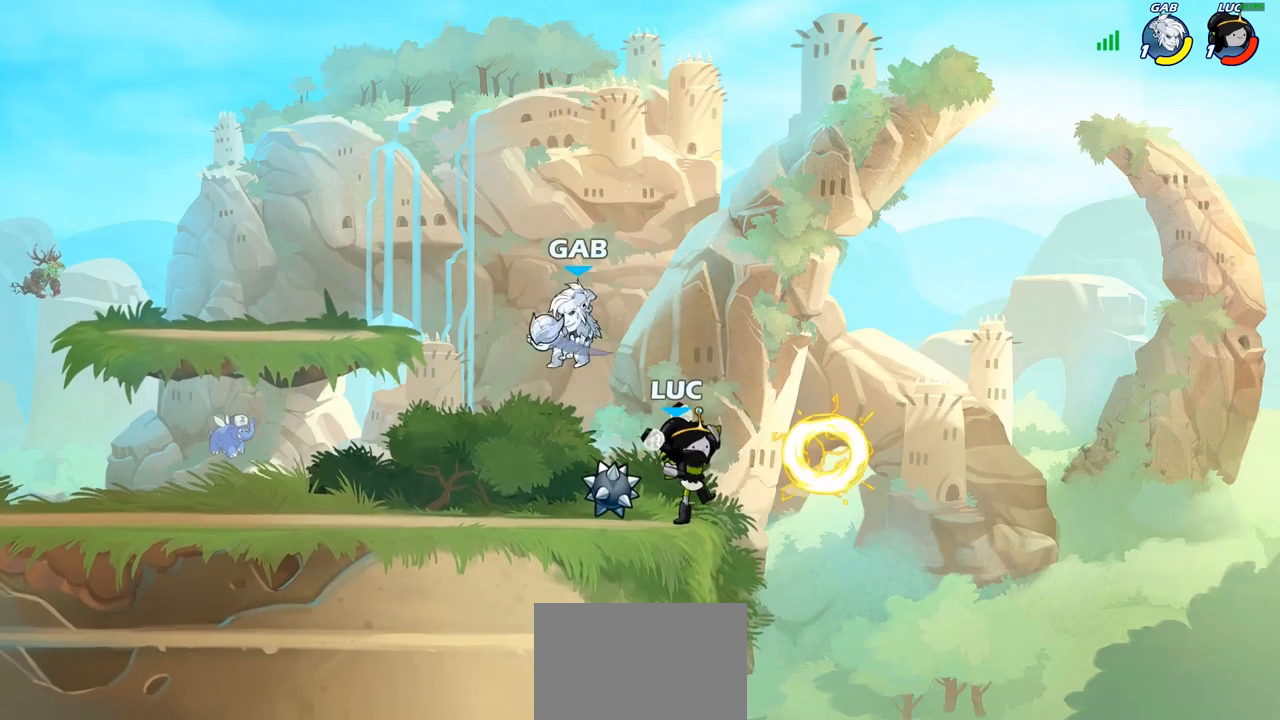
{"buttons": [], "left_stick": "up-left", "right_stick": "center", "events": [[50, "left_stick", "left"], [233, "R1", "down"], [233, "R2", "down"], [367, "left_stick", "up-left"], [417, "R1", "up"], [417, "R2", "up"]]}
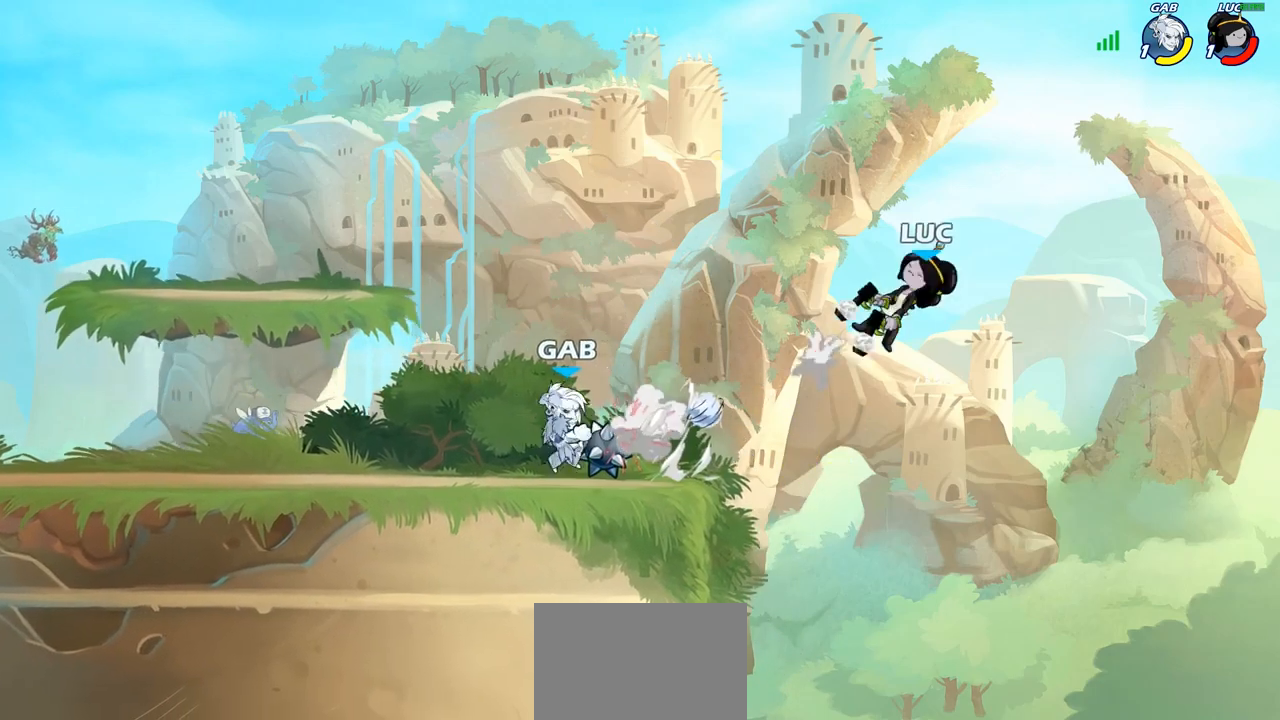
{"buttons": ["R1", "R2"], "left_stick": "left", "right_stick": "center", "events": [[33, "left_stick", "center"], [117, "left_stick", "up-left"], [200, "left_stick", "left"], [233, "R1", "down"], [233, "R2", "down"], [350, "R1", "up"], [350, "R2", "up"], [450, "R1", "down"], [450, "R2", "down"]]}
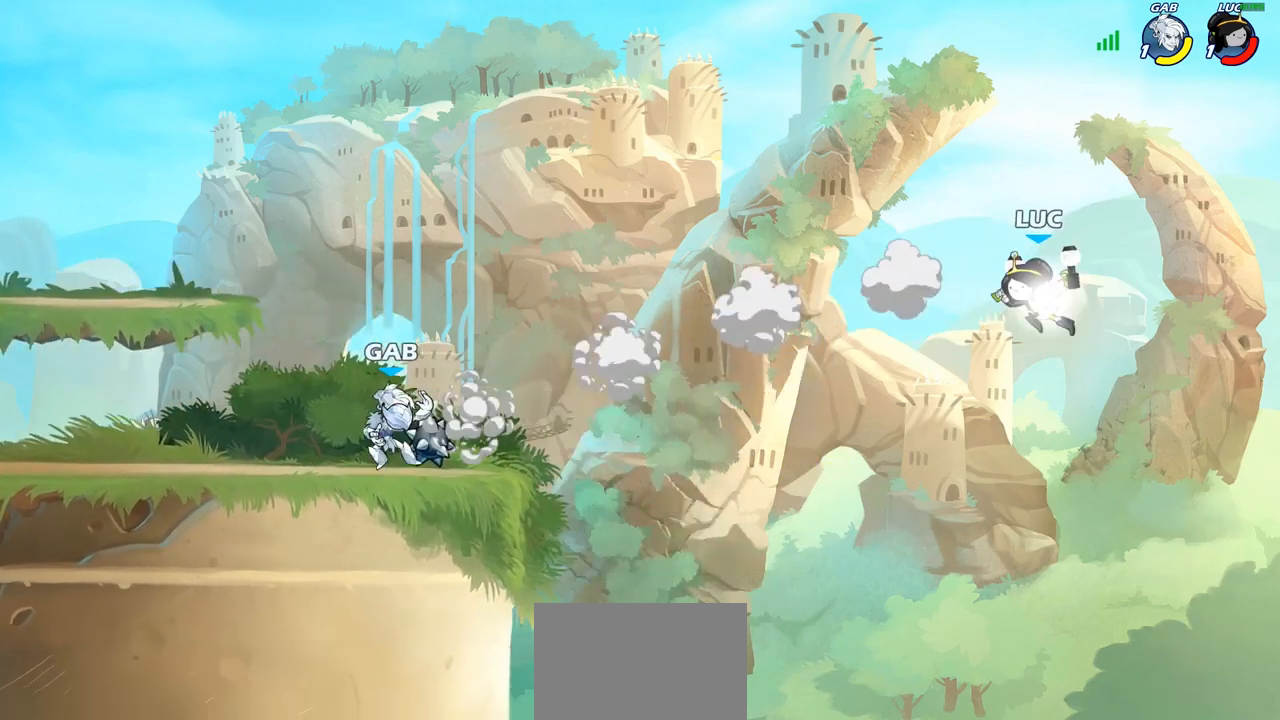
{"buttons": ["CROSS"], "left_stick": "left", "right_stick": "center", "events": [[183, "R1", "up"], [183, "R2", "up"], [267, "left_stick", "down-left"], [500, "CROSS", "down"], [500, "left_stick", "left"]]}